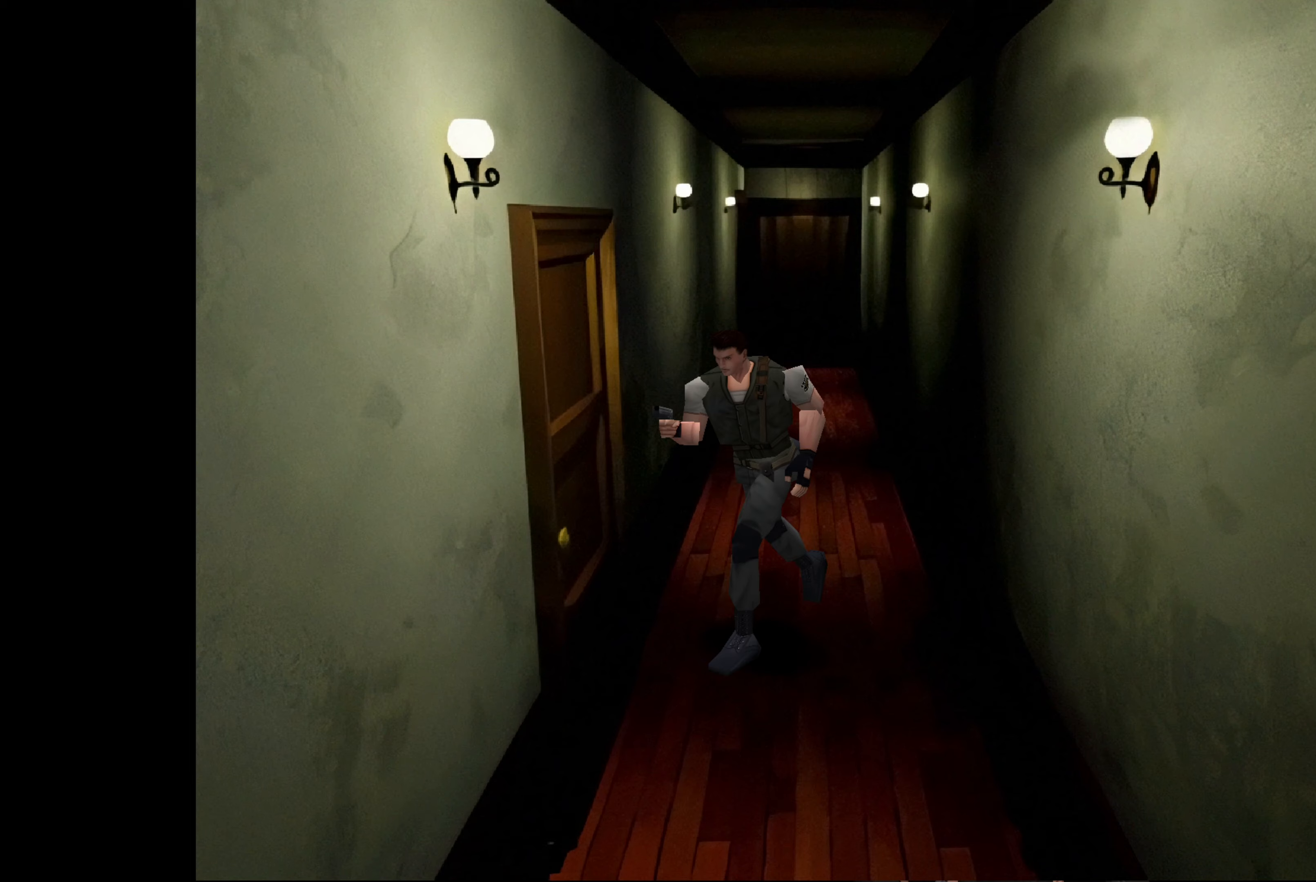
Gameplay with a controller (PlayStation layout); each line is a JSON object with the inputs held at the frame after it. "events" lists button and stick changes between this image and that frame as [ms after this image, input, new state], when the widget could be followed in between. Not read: L3 R2 R3.
{"buttons": ["CROSS"], "left_stick": "up-right", "right_stick": "center", "events": [[100, "CIRCLE", "up"], [233, "left_stick", "up-right"], [367, "CROSS", "down"]]}
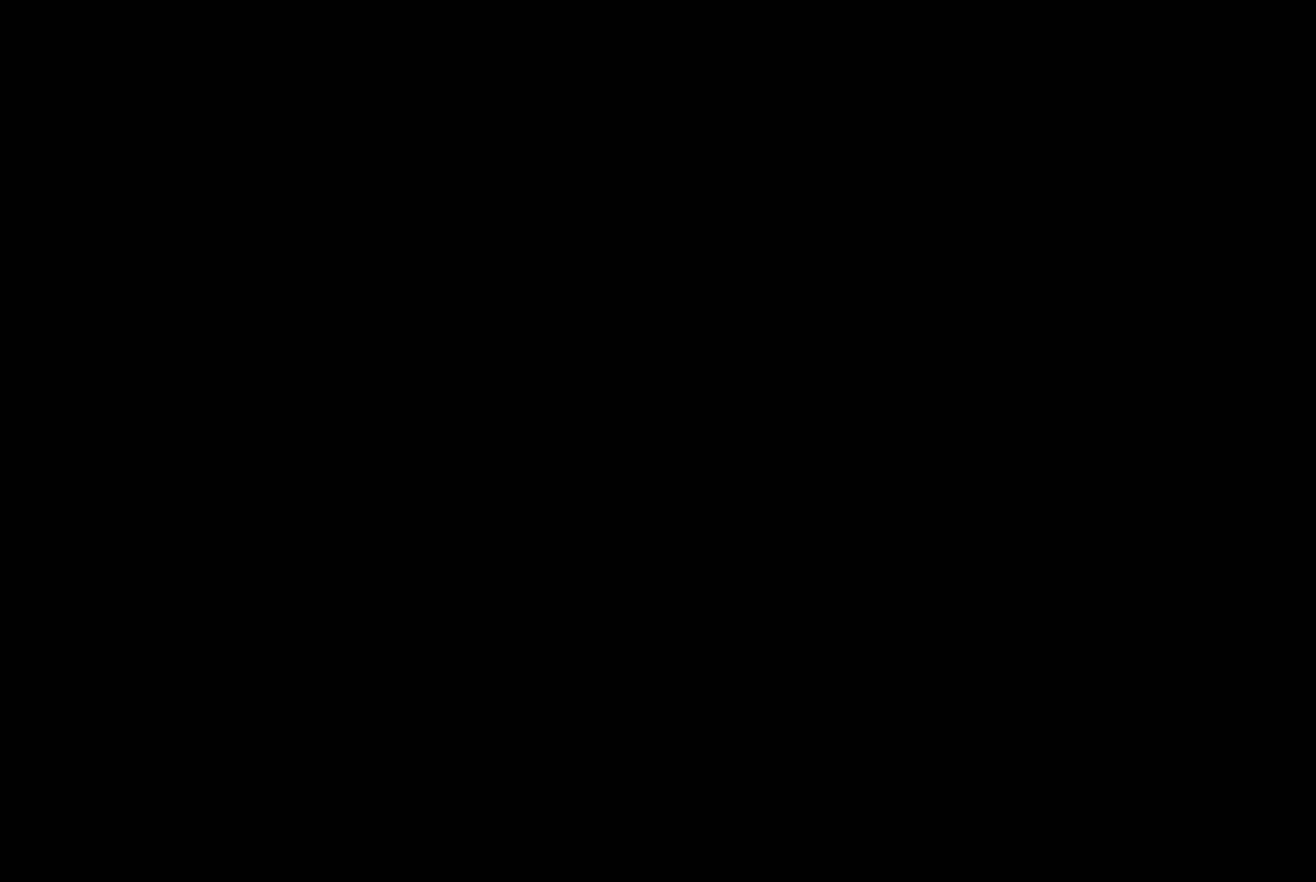
{"buttons": [], "left_stick": "center", "right_stick": "center", "events": [[83, "CROSS", "up"], [83, "left_stick", "center"], [300, "CROSS", "down"], [467, "CROSS", "up"]]}
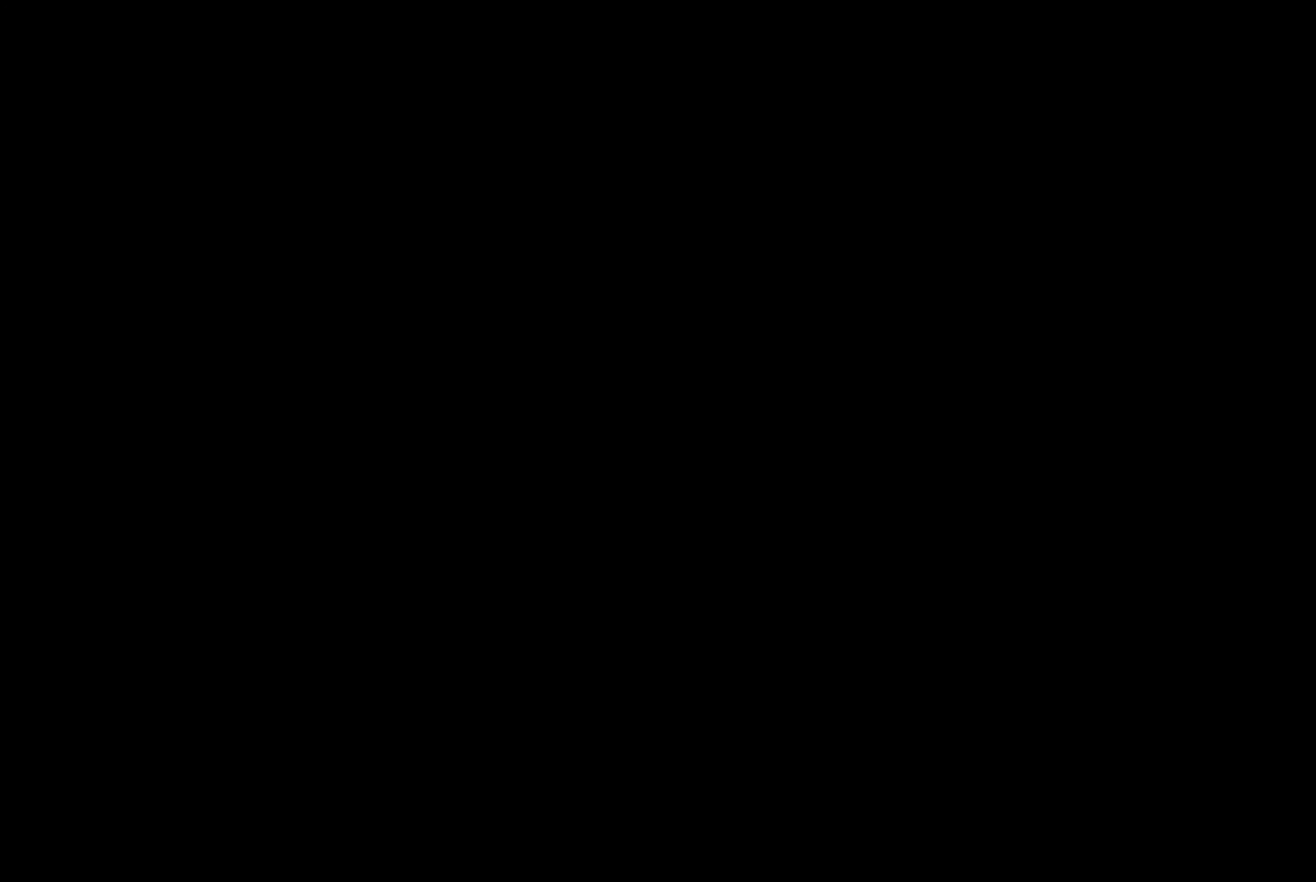
{"buttons": [], "left_stick": "center", "right_stick": "center", "events": []}
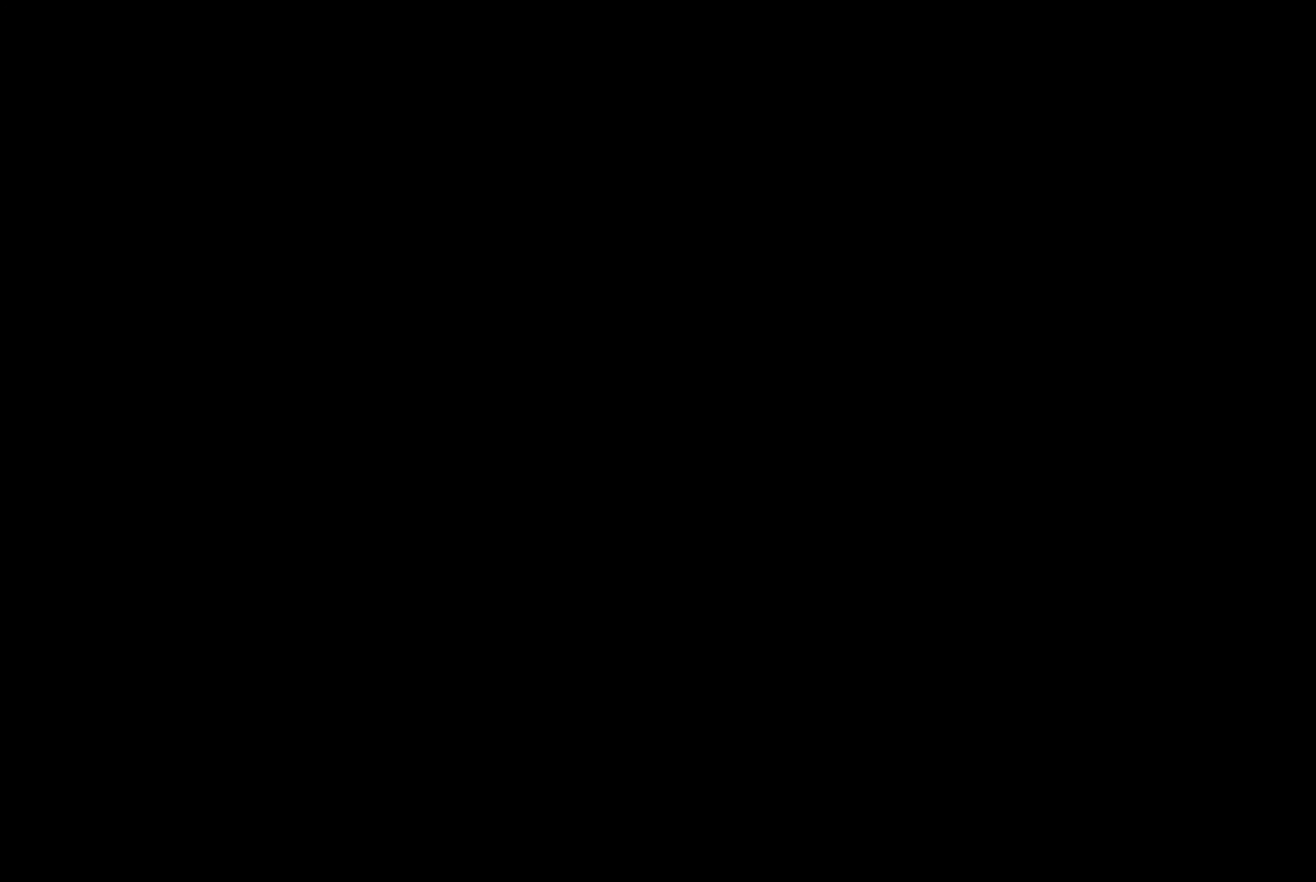
{"buttons": [], "left_stick": "center", "right_stick": "center", "events": []}
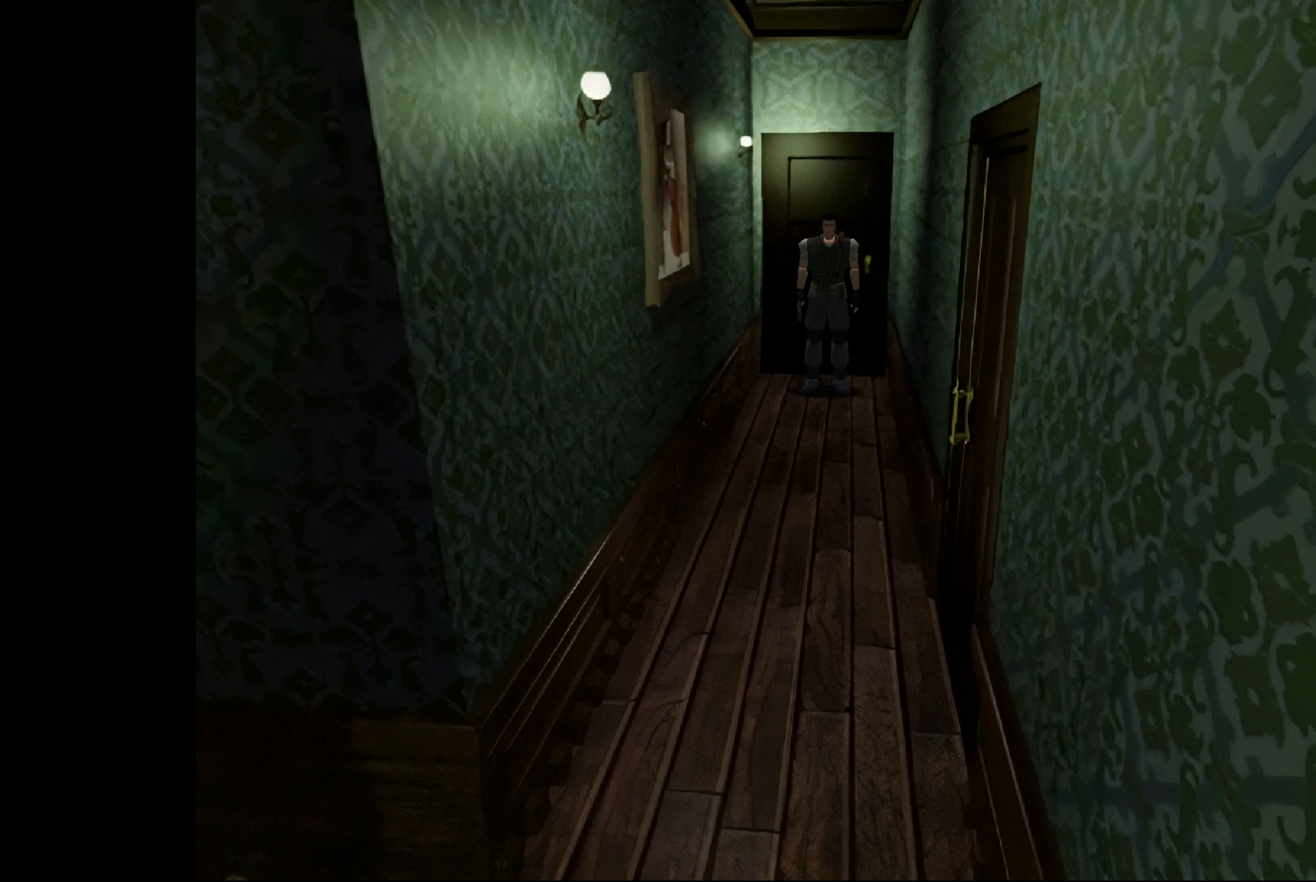
{"buttons": ["CIRCLE"], "left_stick": "up", "right_stick": "center", "events": [[167, "CIRCLE", "down"], [167, "left_stick", "up"]]}
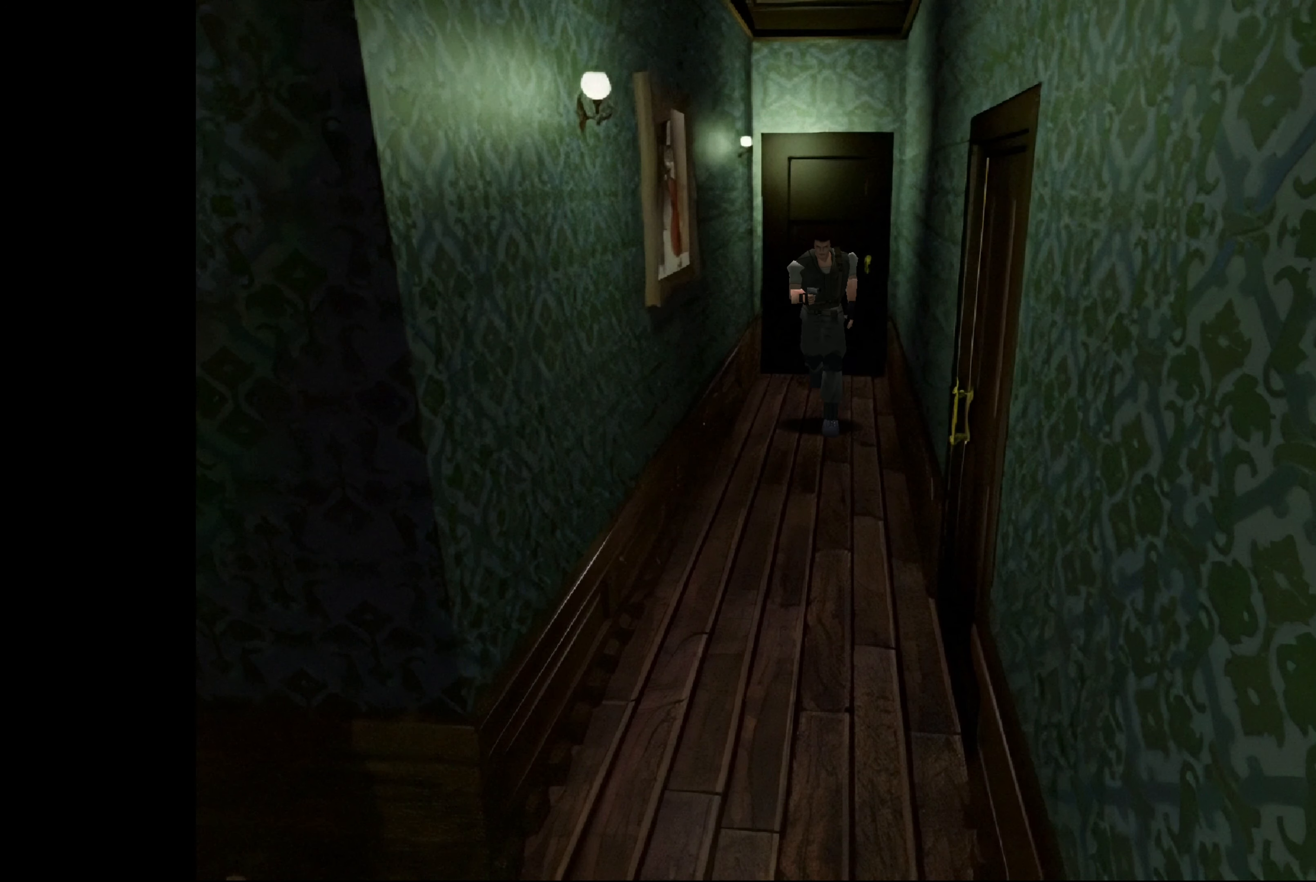
{"buttons": ["CIRCLE"], "left_stick": "up", "right_stick": "center", "events": []}
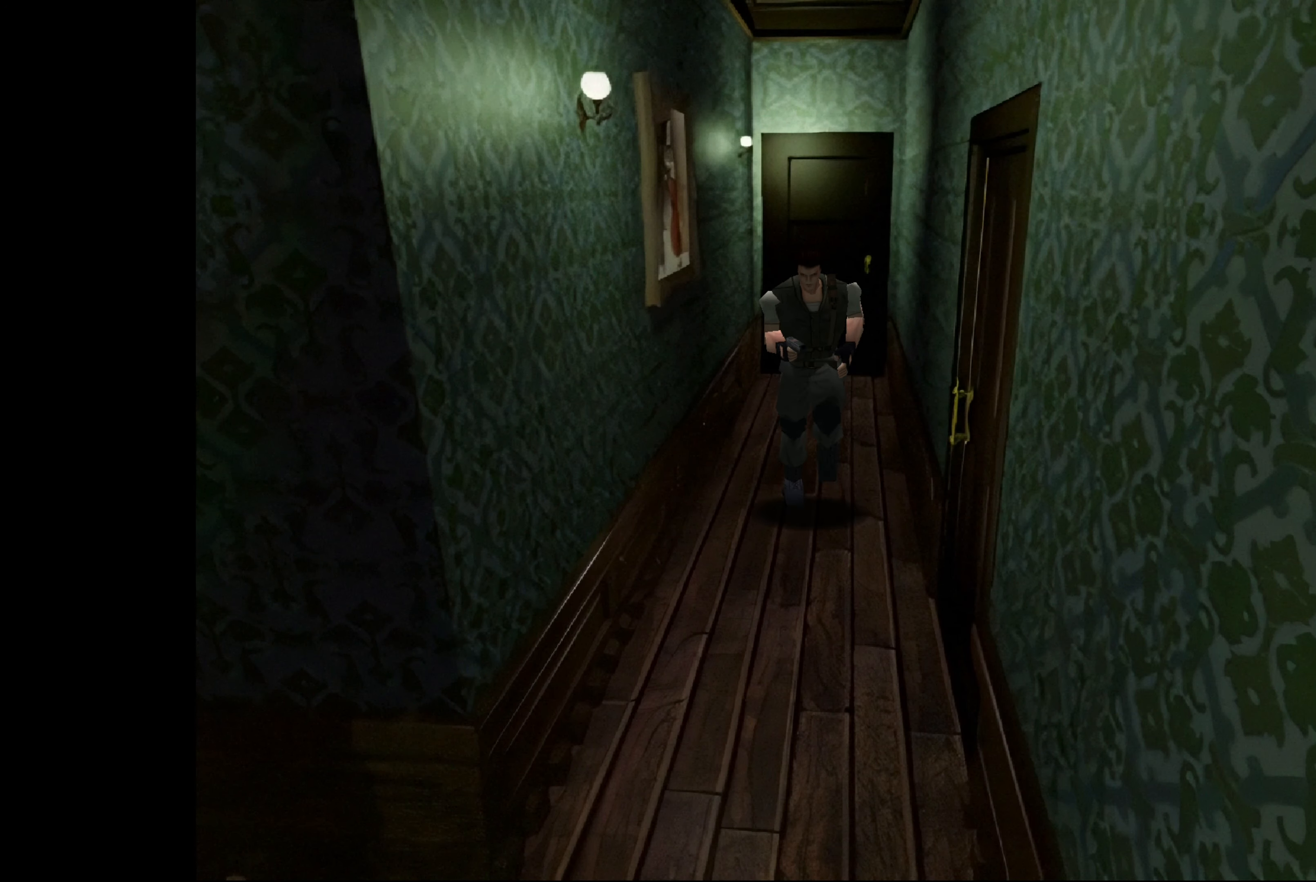
{"buttons": ["CIRCLE"], "left_stick": "up", "right_stick": "center", "events": []}
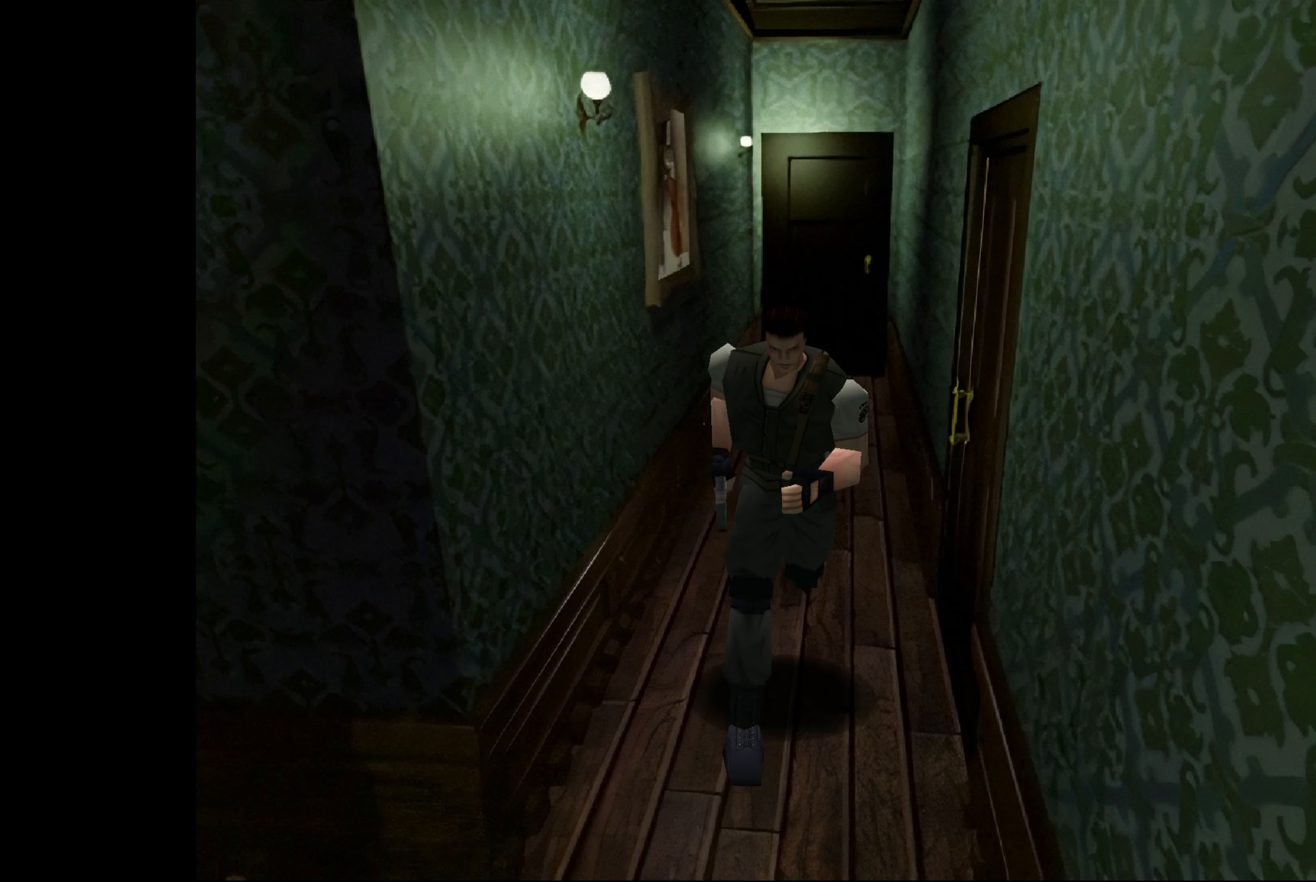
{"buttons": ["CIRCLE"], "left_stick": "up-right", "right_stick": "center", "events": [[417, "left_stick", "up-right"]]}
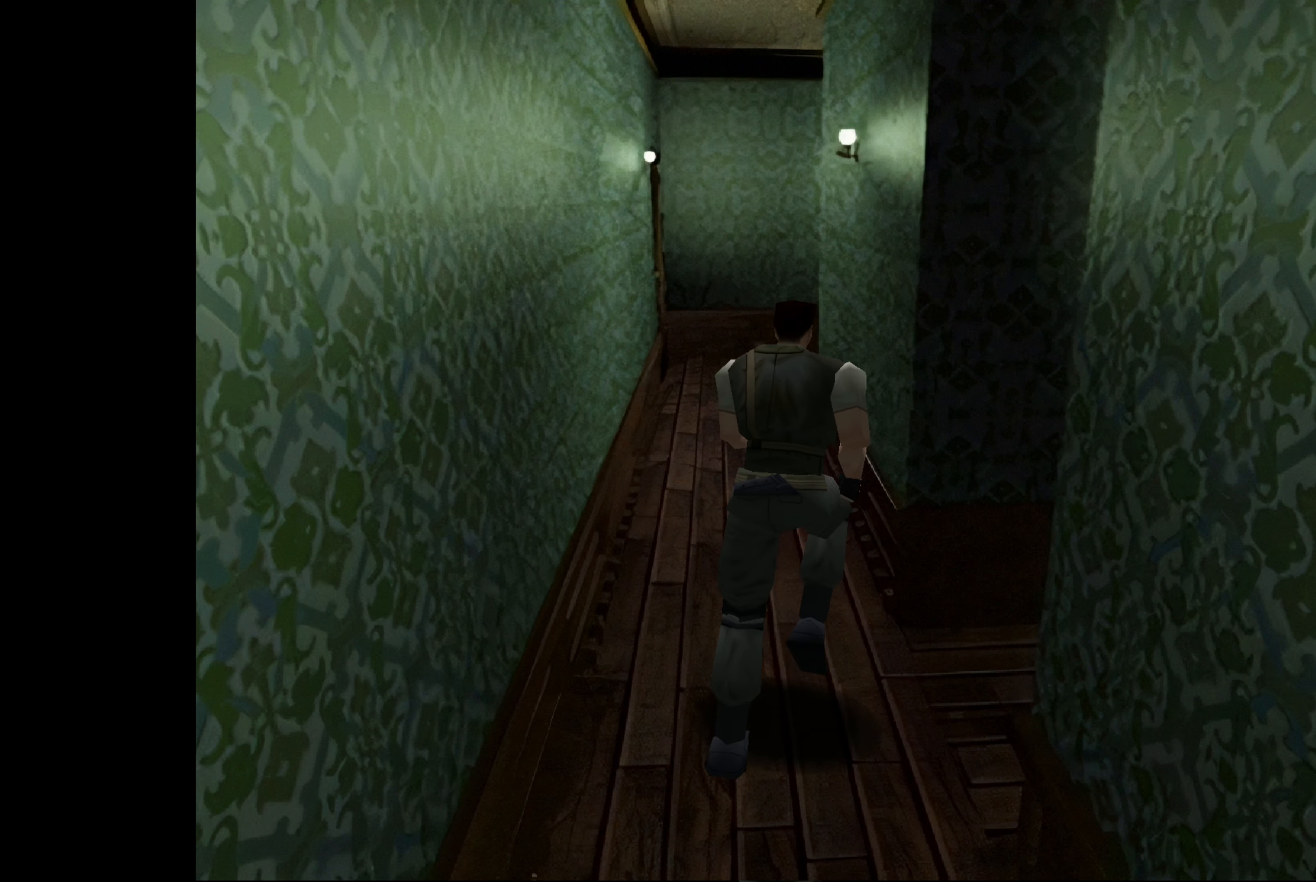
{"buttons": ["CIRCLE"], "left_stick": "up-left", "right_stick": "center", "events": [[283, "left_stick", "up"], [383, "left_stick", "up-left"]]}
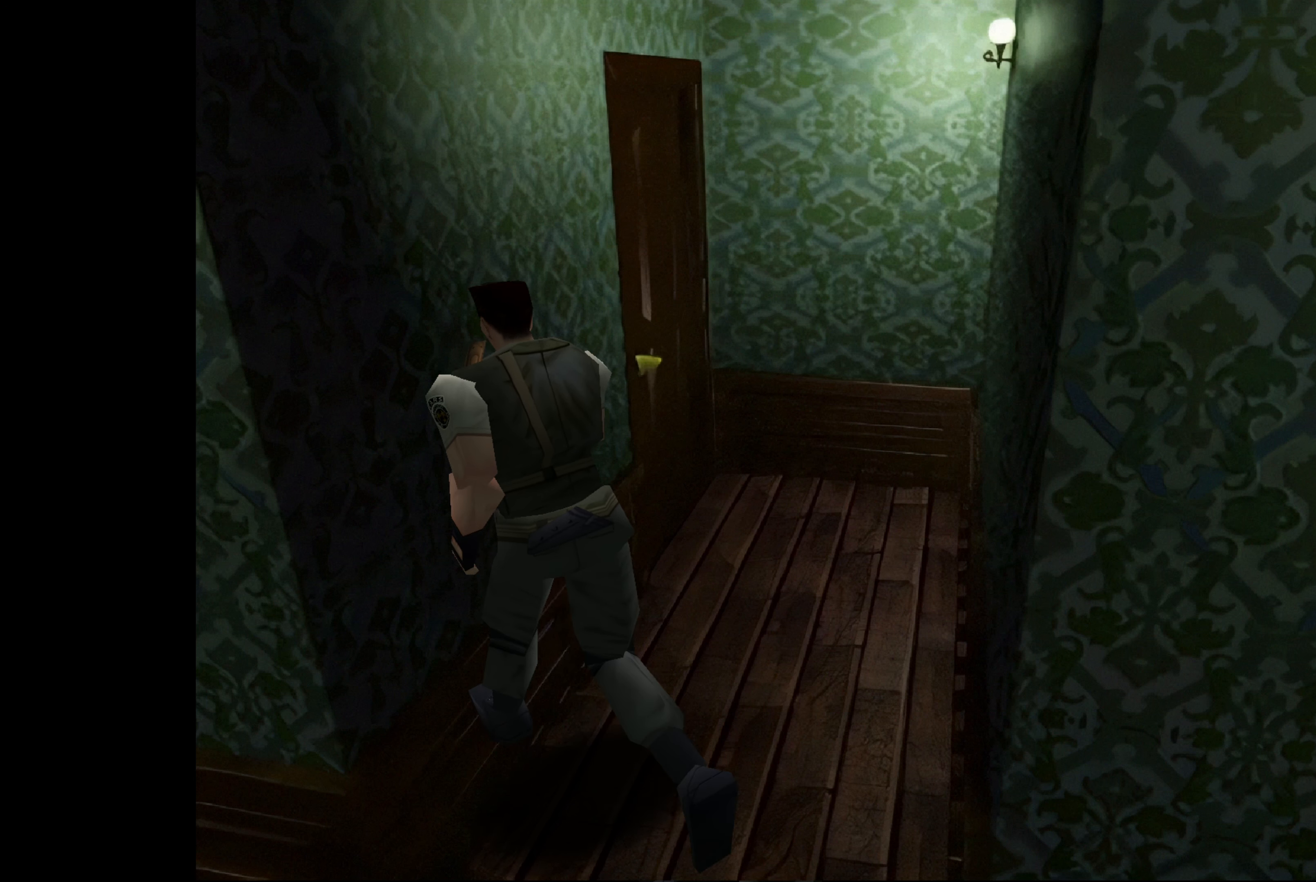
{"buttons": ["CIRCLE"], "left_stick": "up-left", "right_stick": "center", "events": [[83, "CIRCLE", "up"], [500, "CIRCLE", "down"]]}
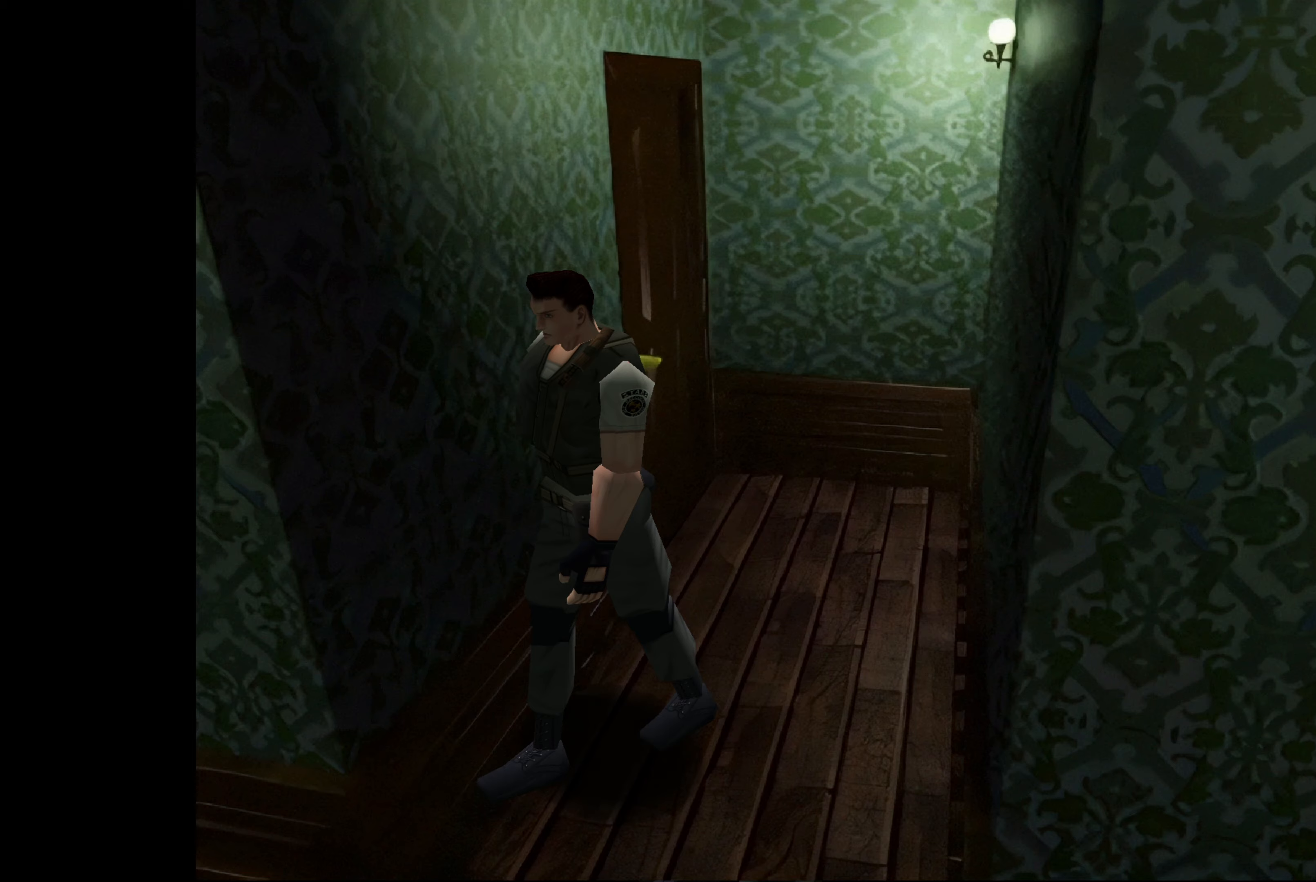
{"buttons": ["CIRCLE"], "left_stick": "up-right", "right_stick": "center", "events": [[233, "left_stick", "up"], [350, "left_stick", "up-right"]]}
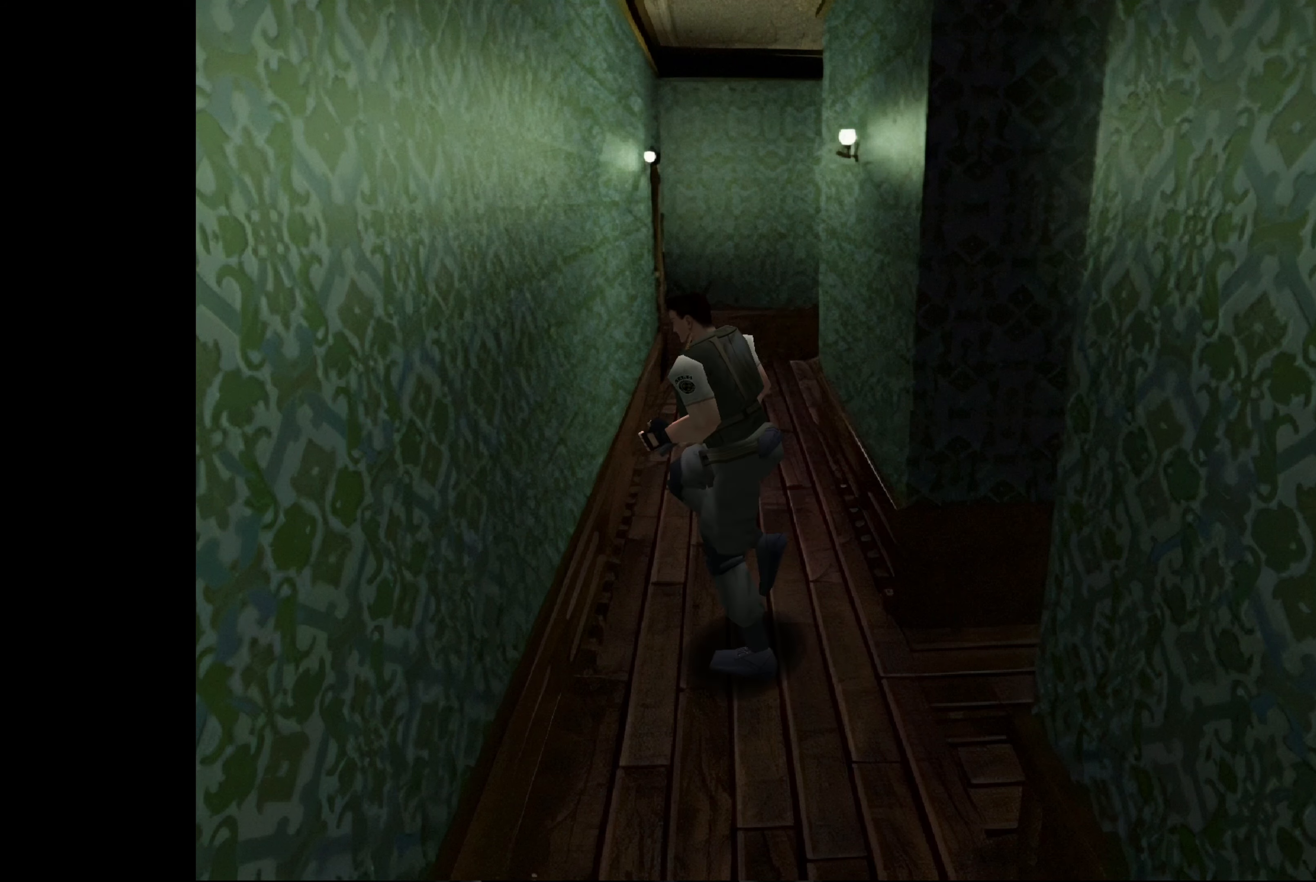
{"buttons": ["CIRCLE"], "left_stick": "up", "right_stick": "center", "events": [[383, "left_stick", "up"]]}
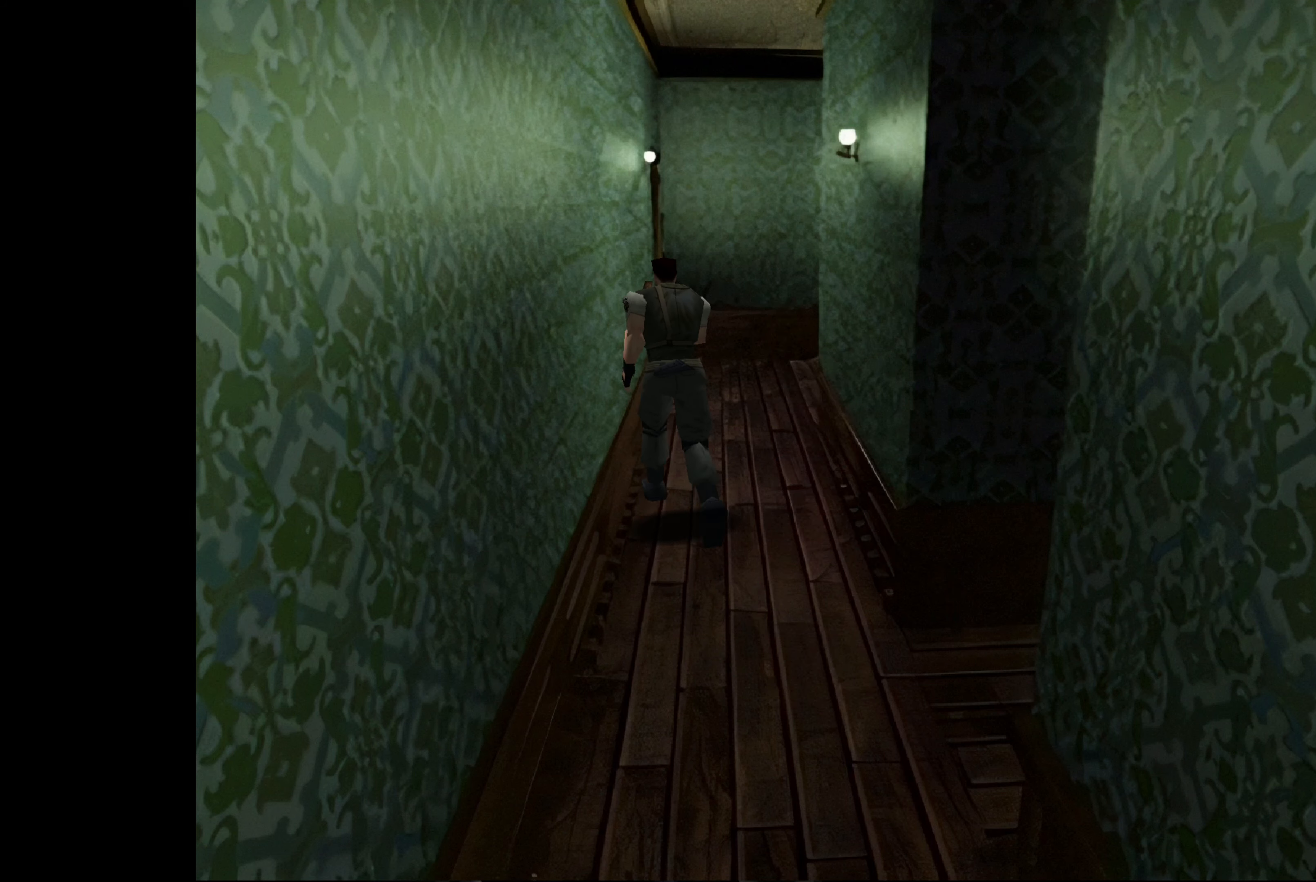
{"buttons": ["CIRCLE"], "left_stick": "up", "right_stick": "center", "events": []}
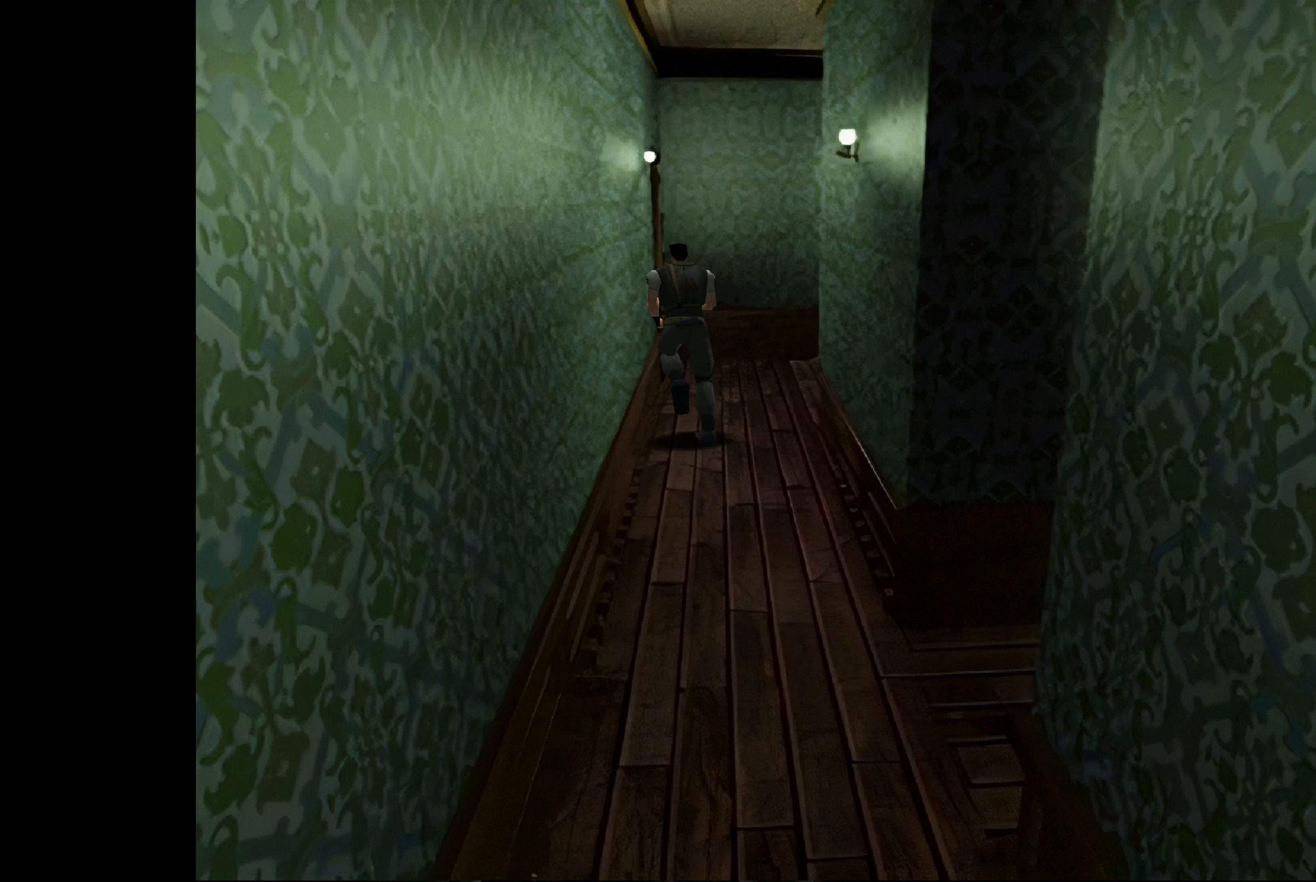
{"buttons": ["CIRCLE"], "left_stick": "up", "right_stick": "center", "events": []}
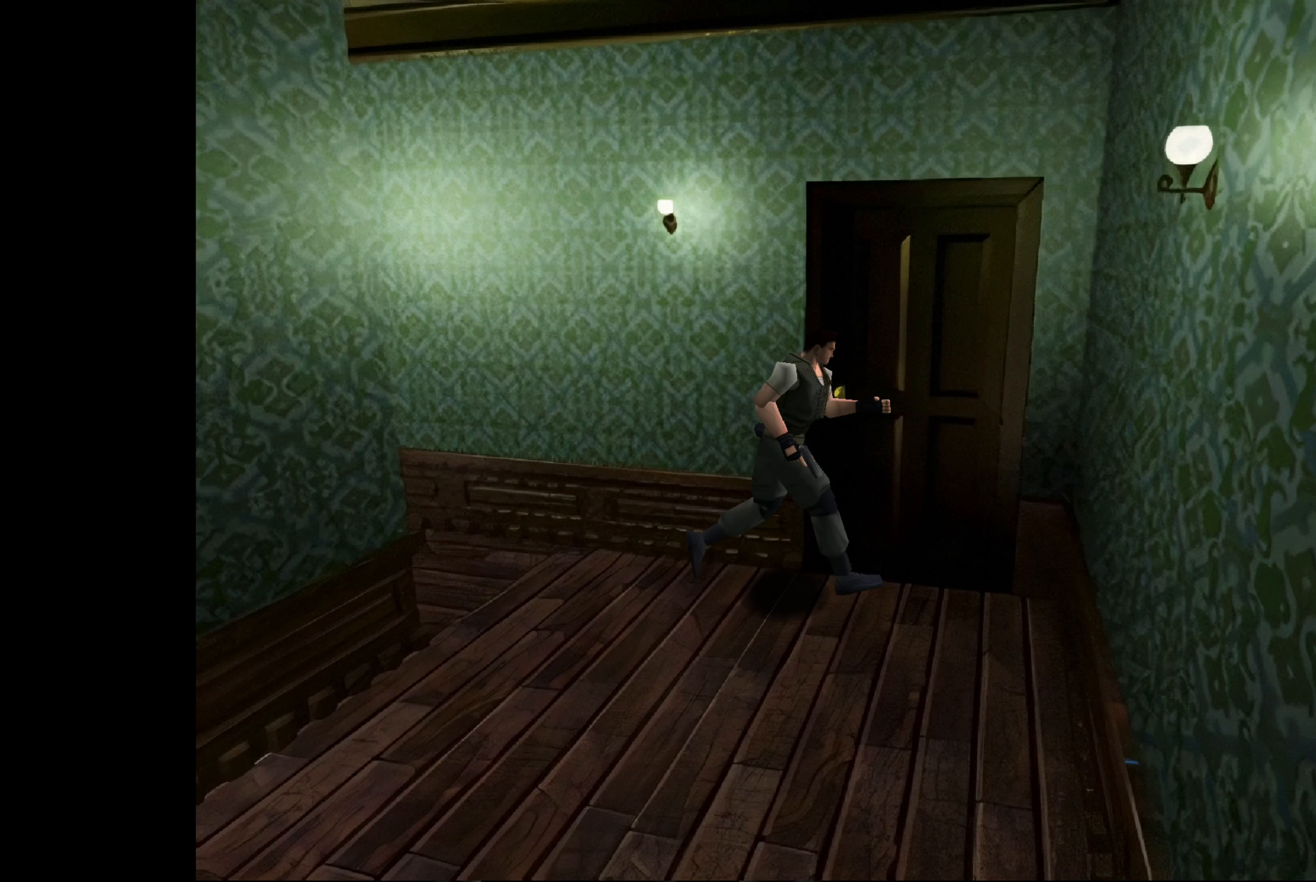
{"buttons": [], "left_stick": "center", "right_stick": "center", "events": [[83, "CIRCLE", "up"], [133, "left_stick", "up-left"], [300, "CROSS", "down"], [467, "left_stick", "center"], [500, "CROSS", "up"]]}
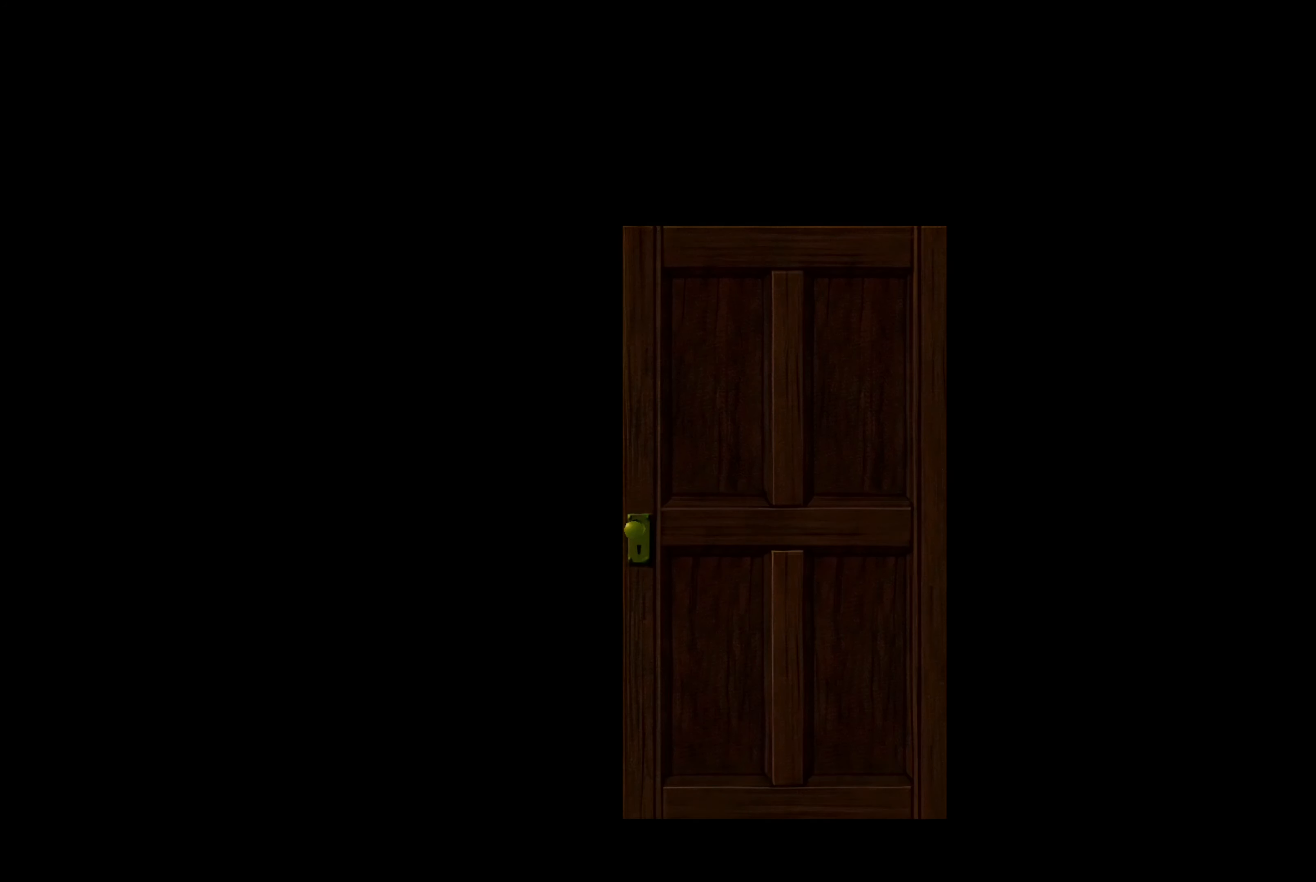
{"buttons": [], "left_stick": "center", "right_stick": "center", "events": [[217, "CROSS", "down"], [367, "CROSS", "up"]]}
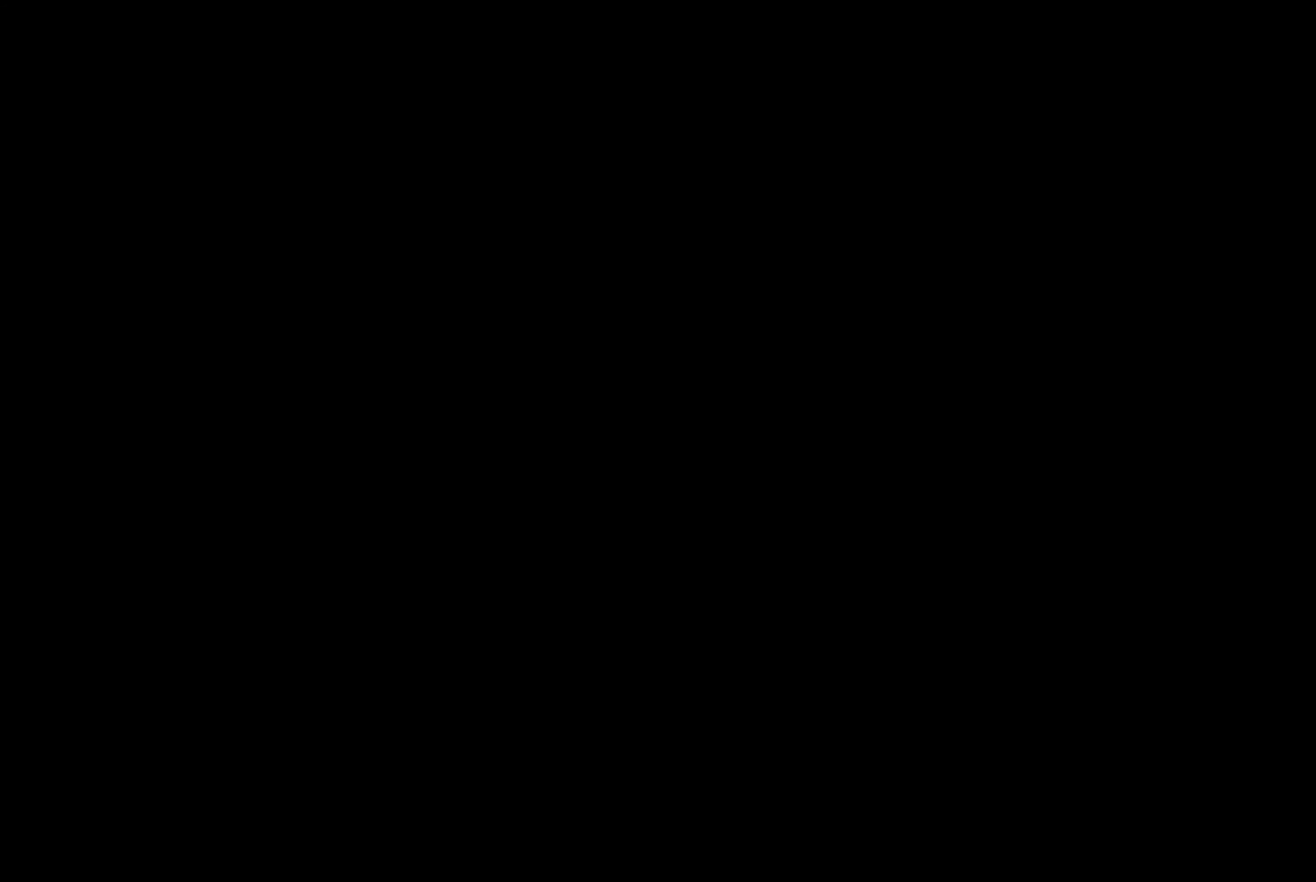
{"buttons": [], "left_stick": "center", "right_stick": "center", "events": []}
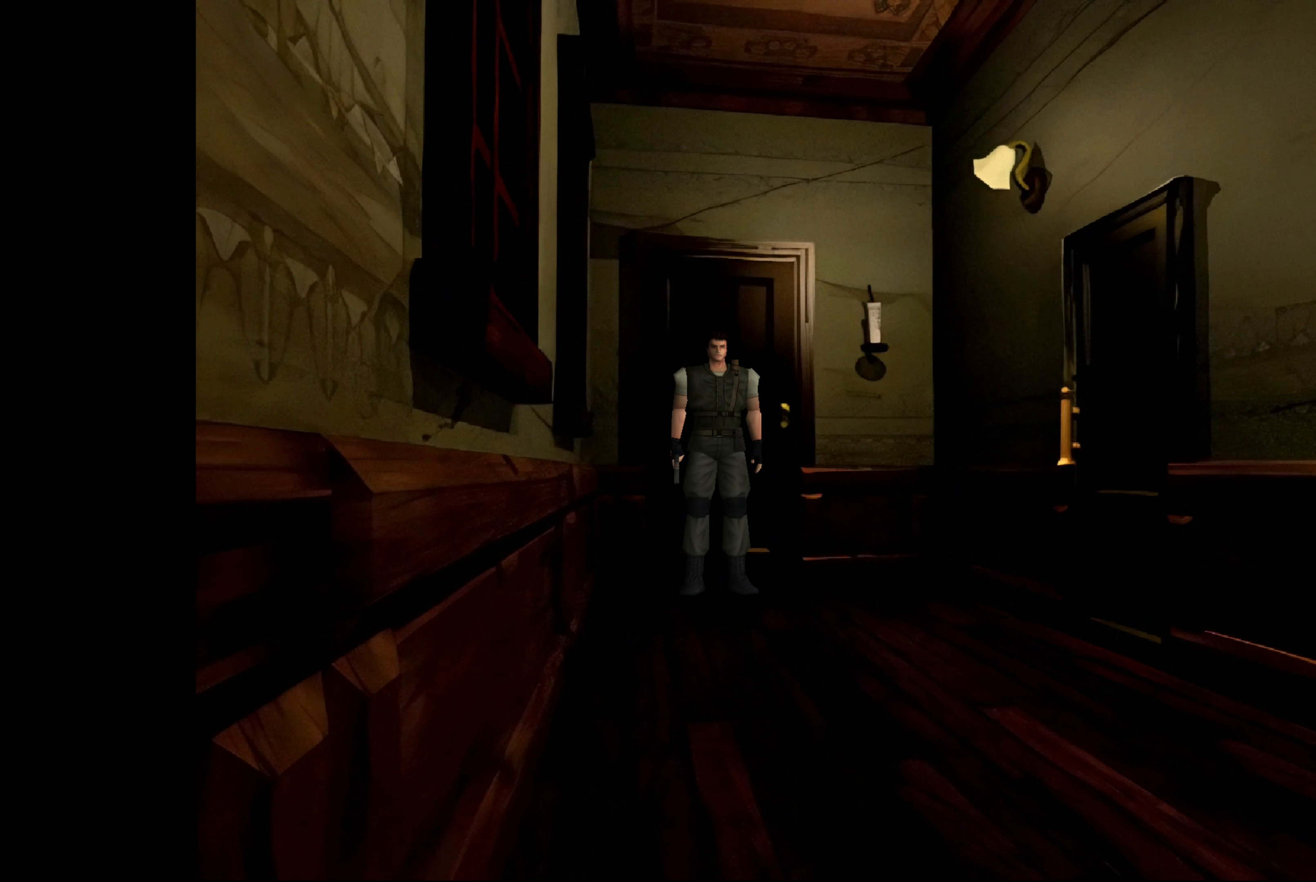
{"buttons": ["CIRCLE"], "left_stick": "up", "right_stick": "center", "events": [[467, "CIRCLE", "down"], [500, "left_stick", "up"]]}
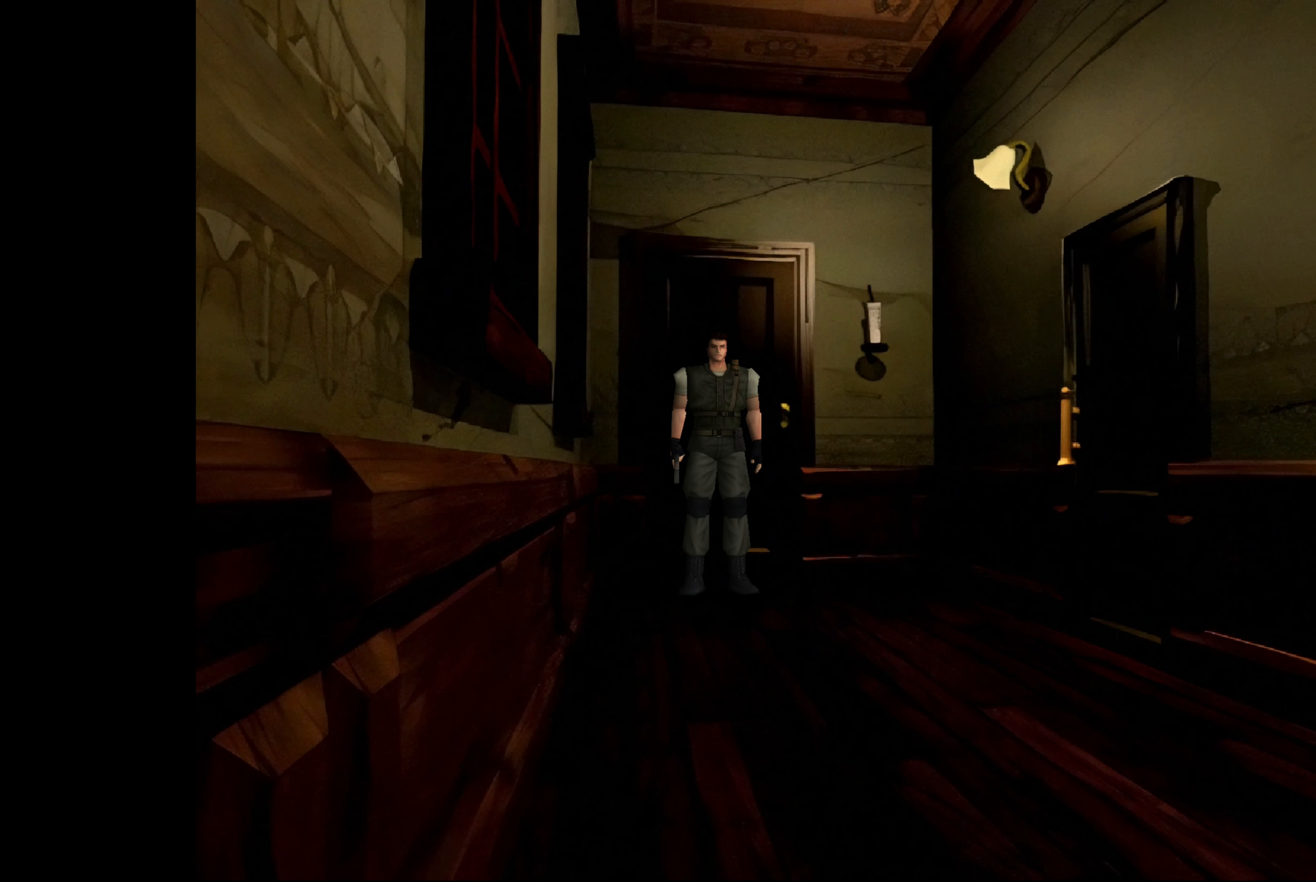
{"buttons": ["CIRCLE"], "left_stick": "up", "right_stick": "center", "events": []}
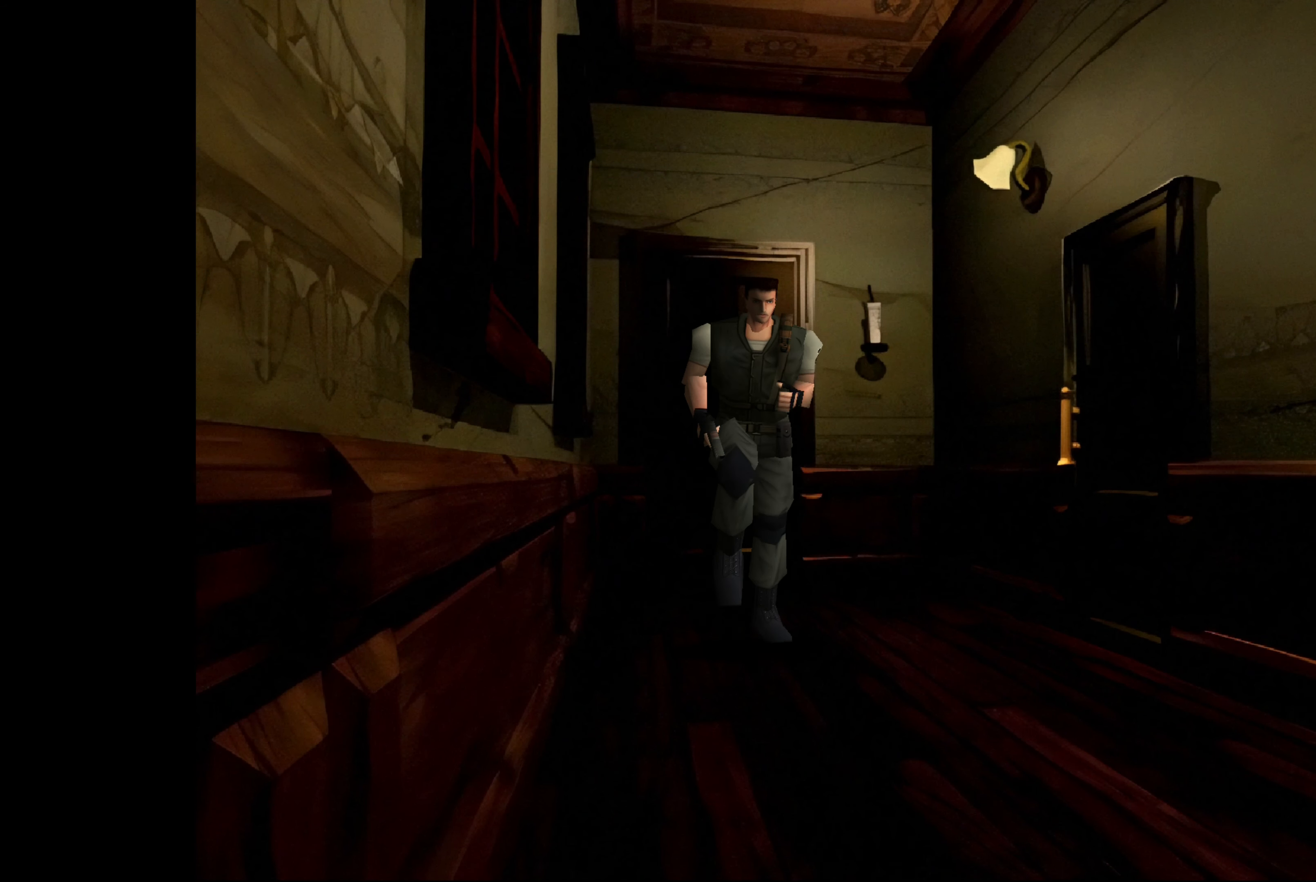
{"buttons": ["CIRCLE"], "left_stick": "up", "right_stick": "center", "events": []}
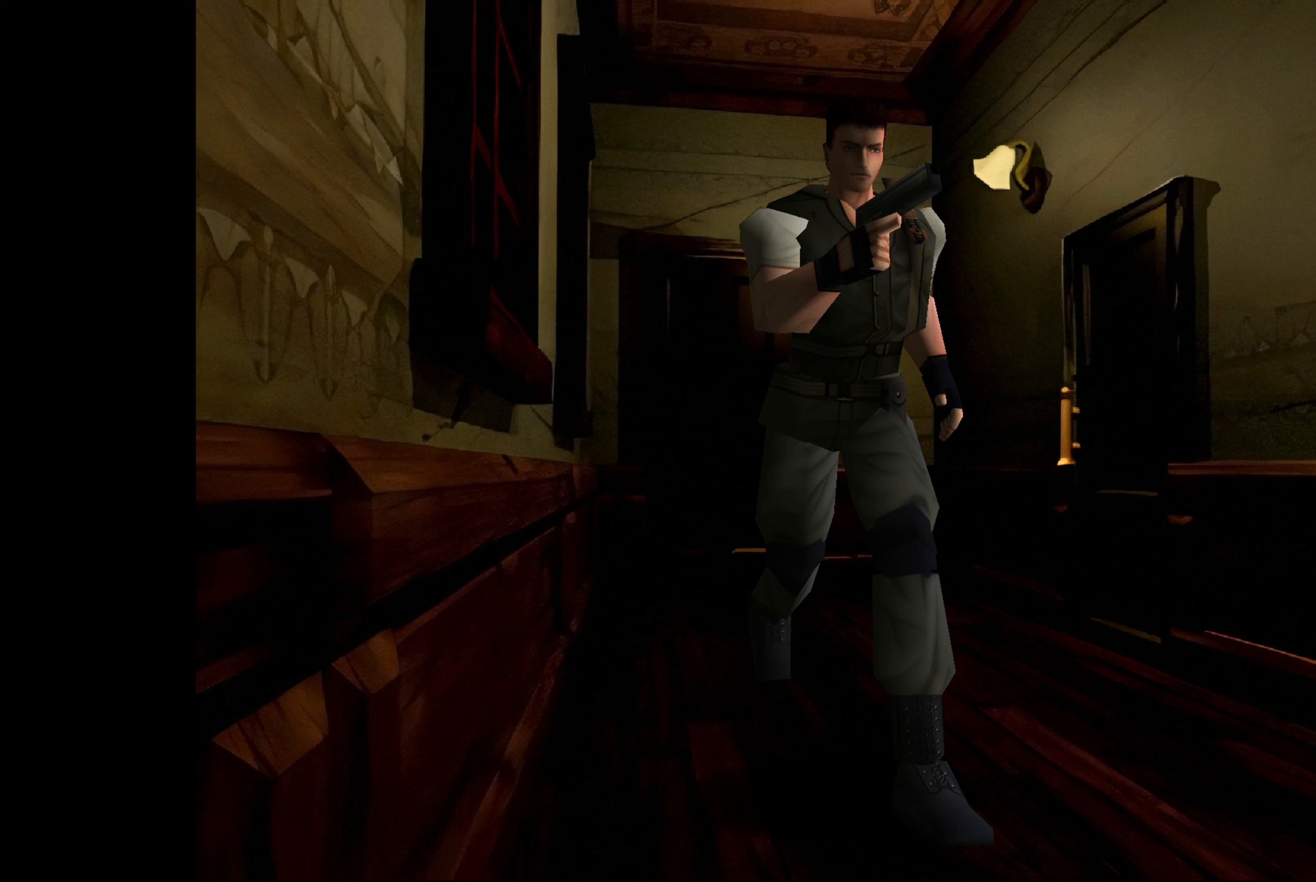
{"buttons": ["CIRCLE"], "left_stick": "up-left", "right_stick": "center", "events": [[400, "left_stick", "up-left"]]}
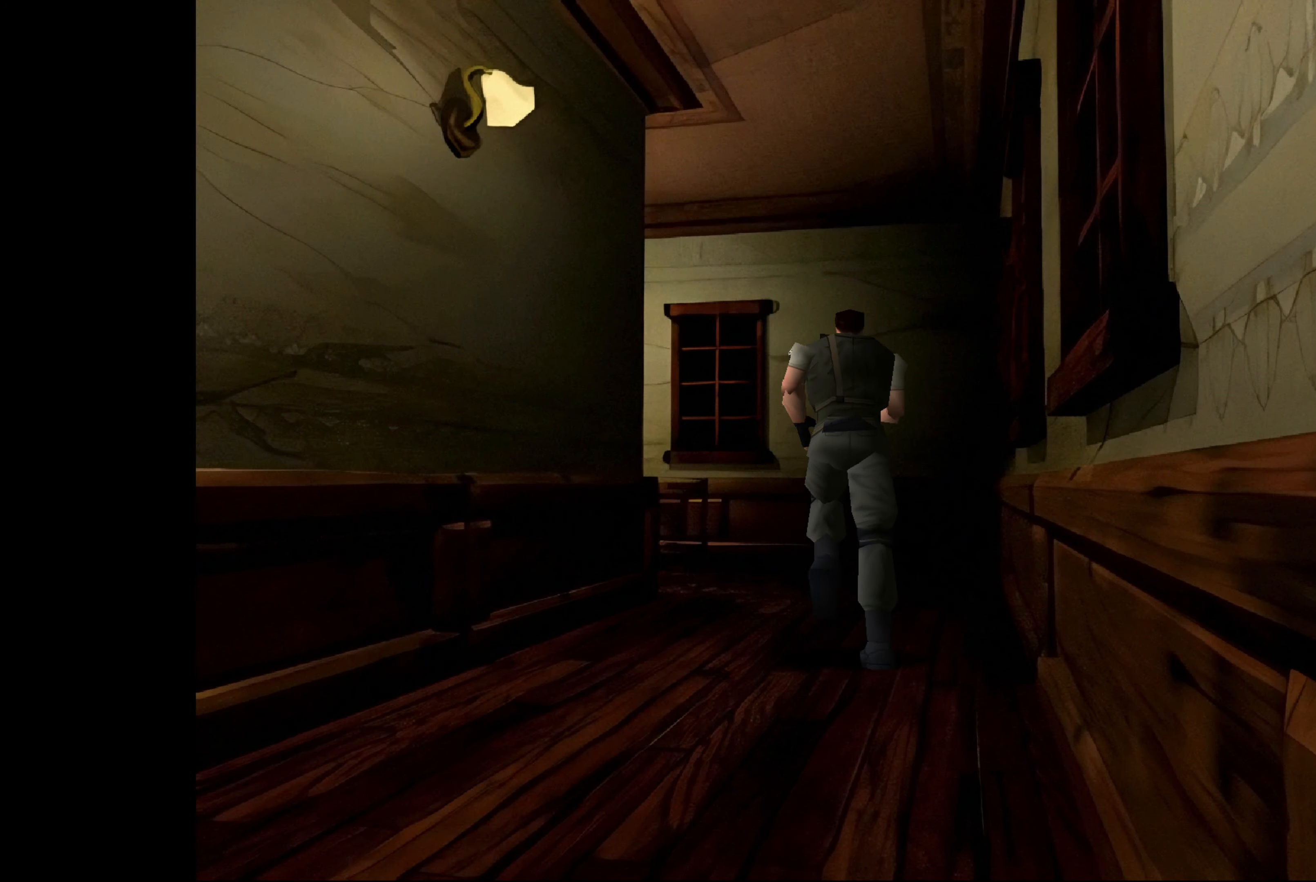
{"buttons": ["CIRCLE"], "left_stick": "up", "right_stick": "center", "events": [[217, "left_stick", "up"]]}
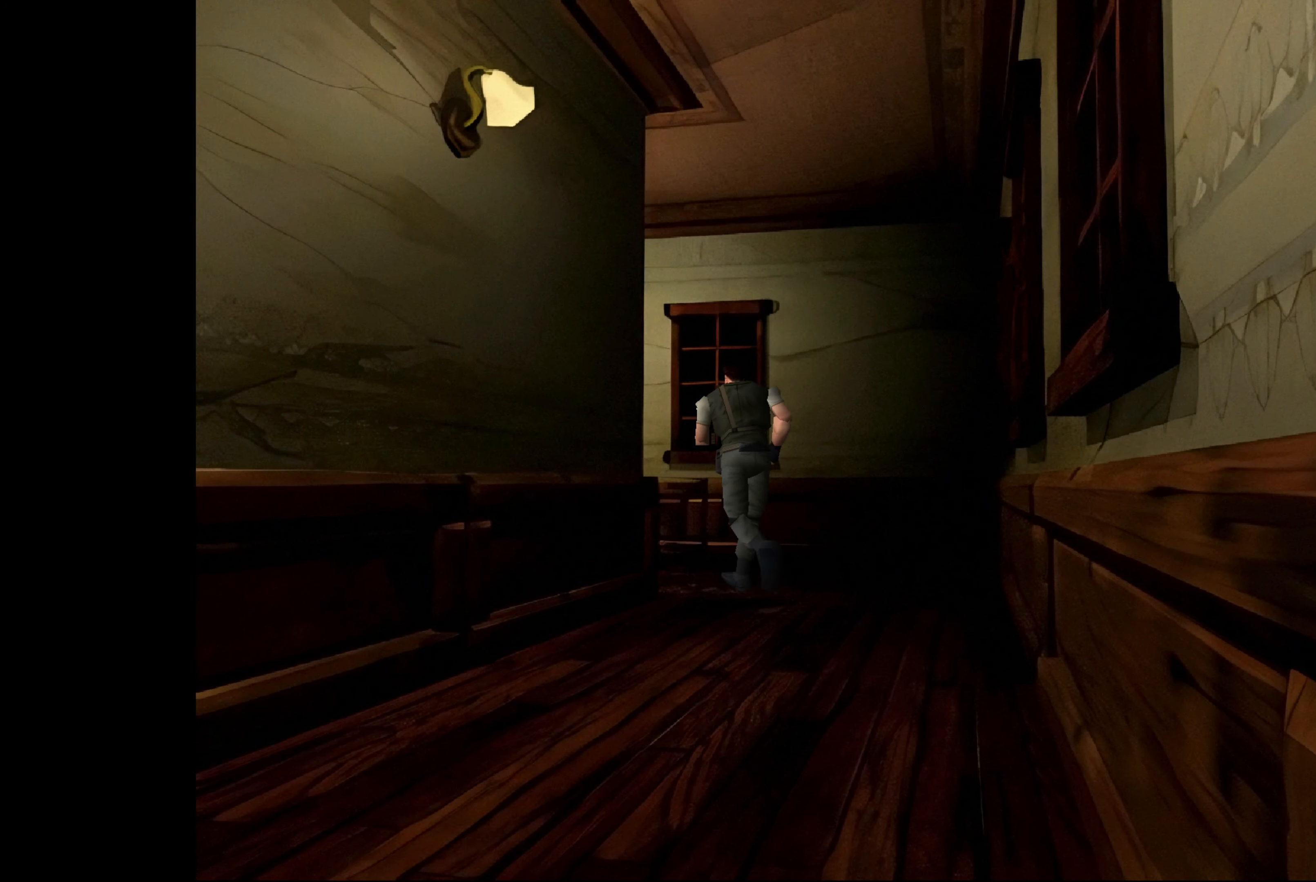
{"buttons": ["CIRCLE"], "left_stick": "up-left", "right_stick": "center", "events": [[300, "left_stick", "up-left"]]}
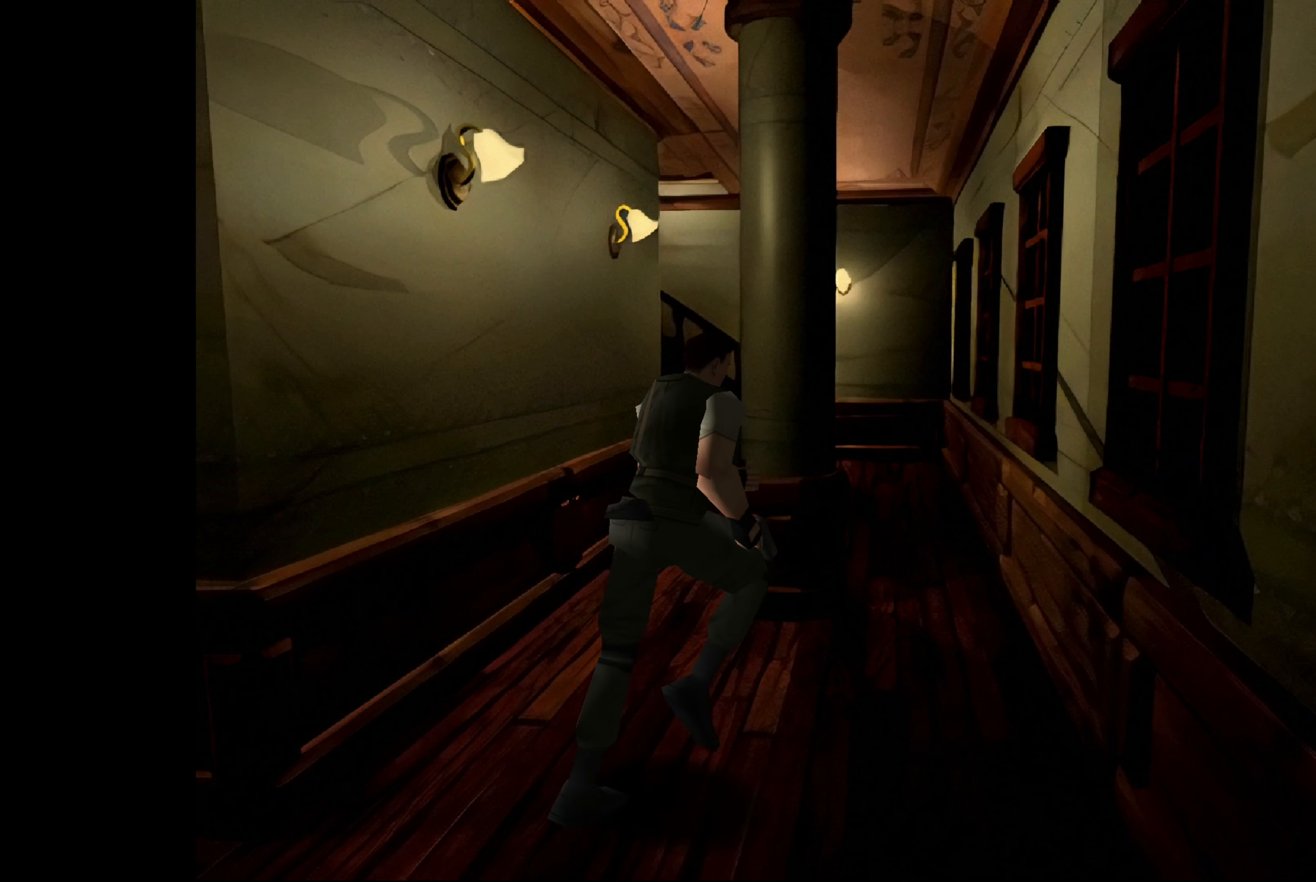
{"buttons": [], "left_stick": "center", "right_stick": "center", "events": [[50, "CIRCLE", "up"], [50, "left_stick", "center"]]}